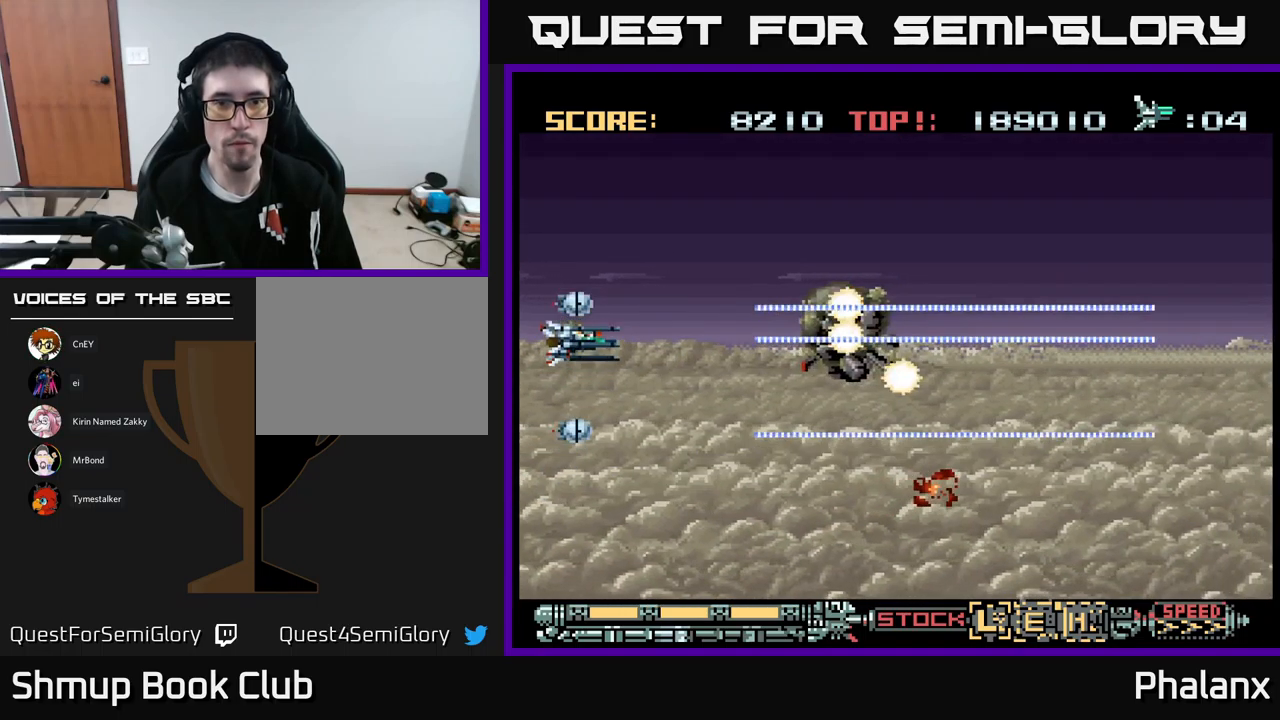
Gameplay with a controller (Xbox layout); each line is a JSON object with the inputs held at the frame after it. "events" lists button and stick changes between this image and that frame as [ms after this image, input, new state], when the widget could be followed in between. Not read: left_stick right_stick.
{"buttons": ["A", "DPAD_DOWN", "DPAD_LEFT"], "events": [[17, "DPAD_UP", "up"], [434, "DPAD_LEFT", "down"], [450, "DPAD_DOWN", "down"]]}
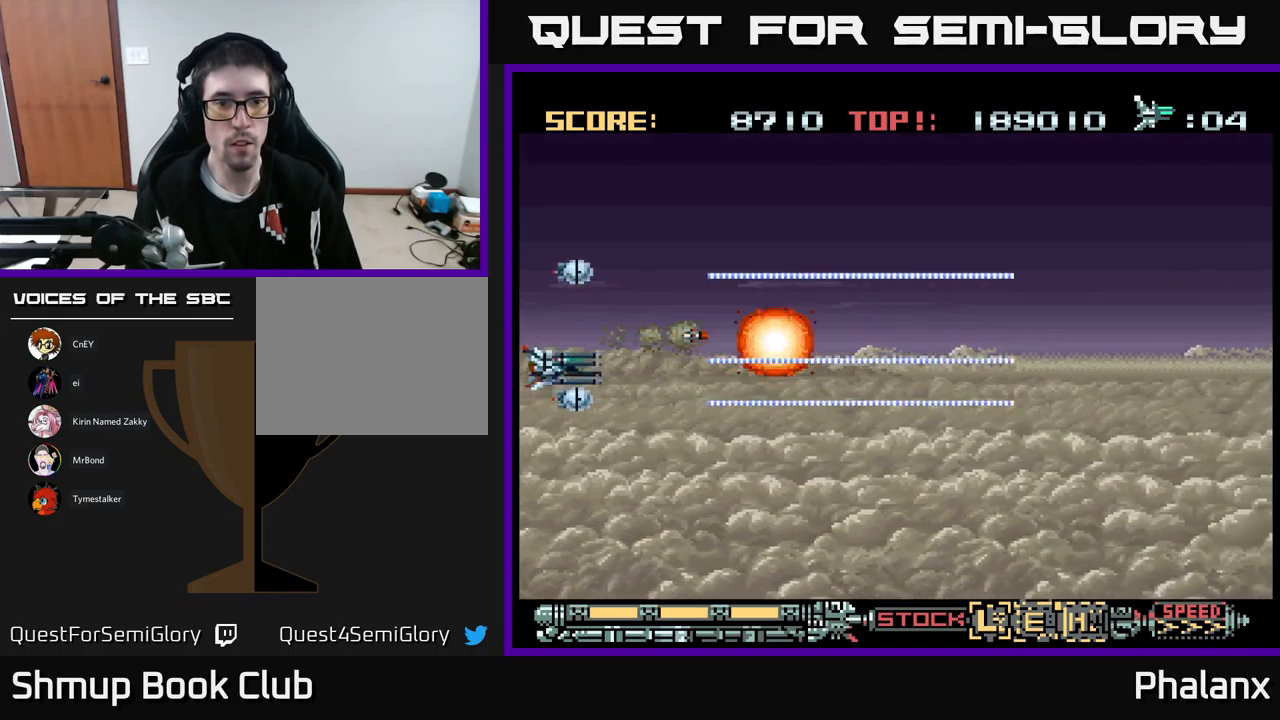
{"buttons": ["A", "DPAD_UP", "DPAD_RIGHT"], "events": [[34, "DPAD_LEFT", "up"], [84, "DPAD_DOWN", "up"], [134, "DPAD_DOWN", "down"], [184, "DPAD_RIGHT", "down"], [317, "DPAD_DOWN", "up"], [417, "DPAD_UP", "down"]]}
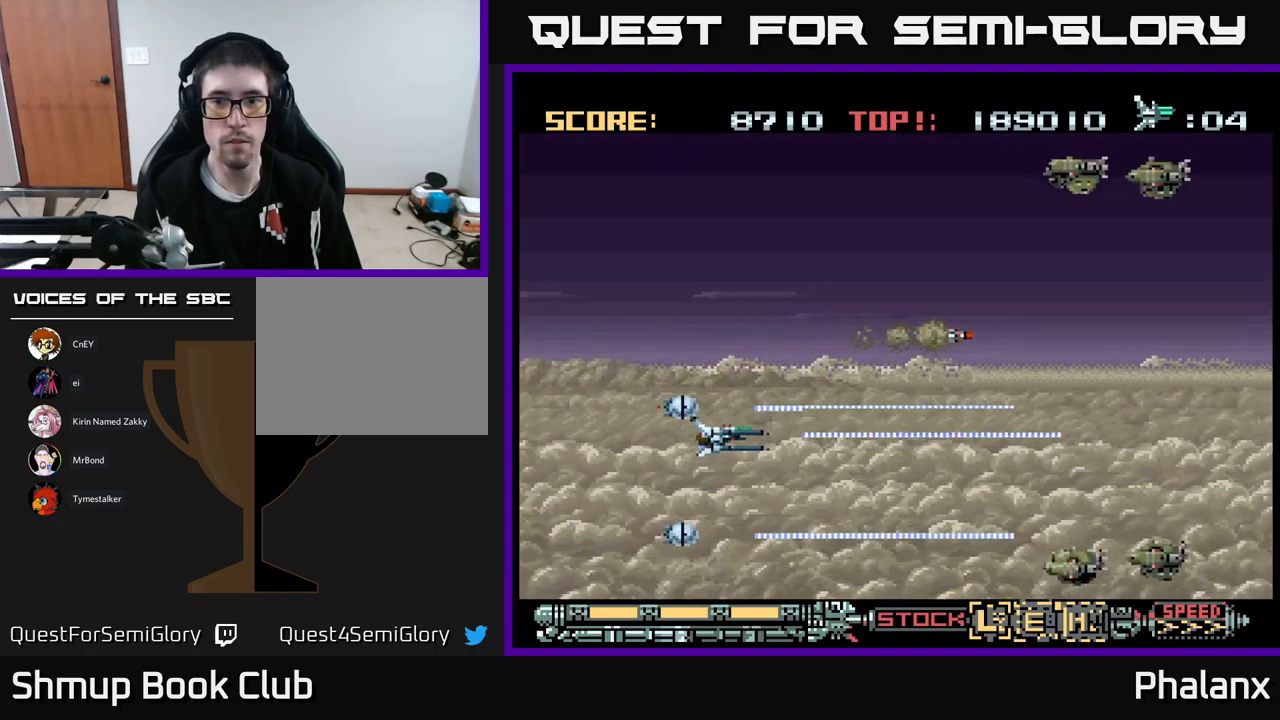
{"buttons": ["A", "DPAD_UP"], "events": [[234, "DPAD_RIGHT", "up"], [267, "DPAD_RIGHT", "down"], [367, "DPAD_RIGHT", "up"]]}
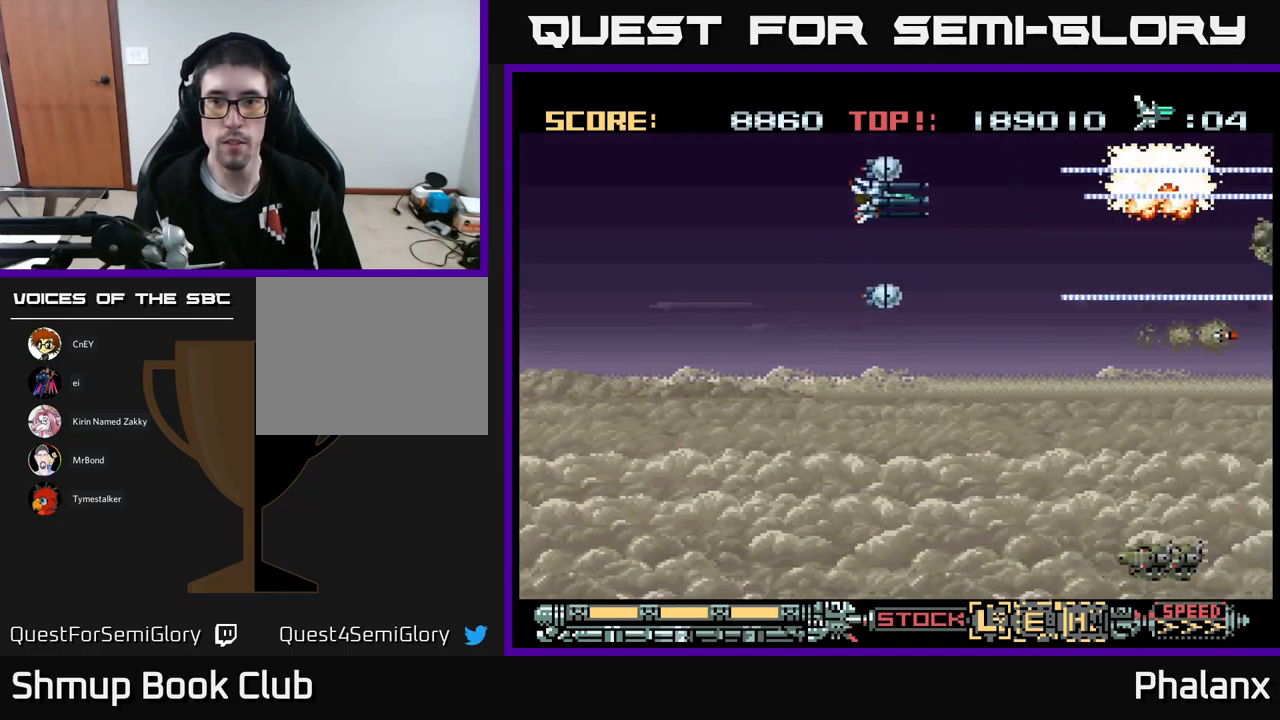
{"buttons": ["A", "DPAD_DOWN"], "events": [[50, "DPAD_UP", "up"], [84, "DPAD_DOWN", "down"]]}
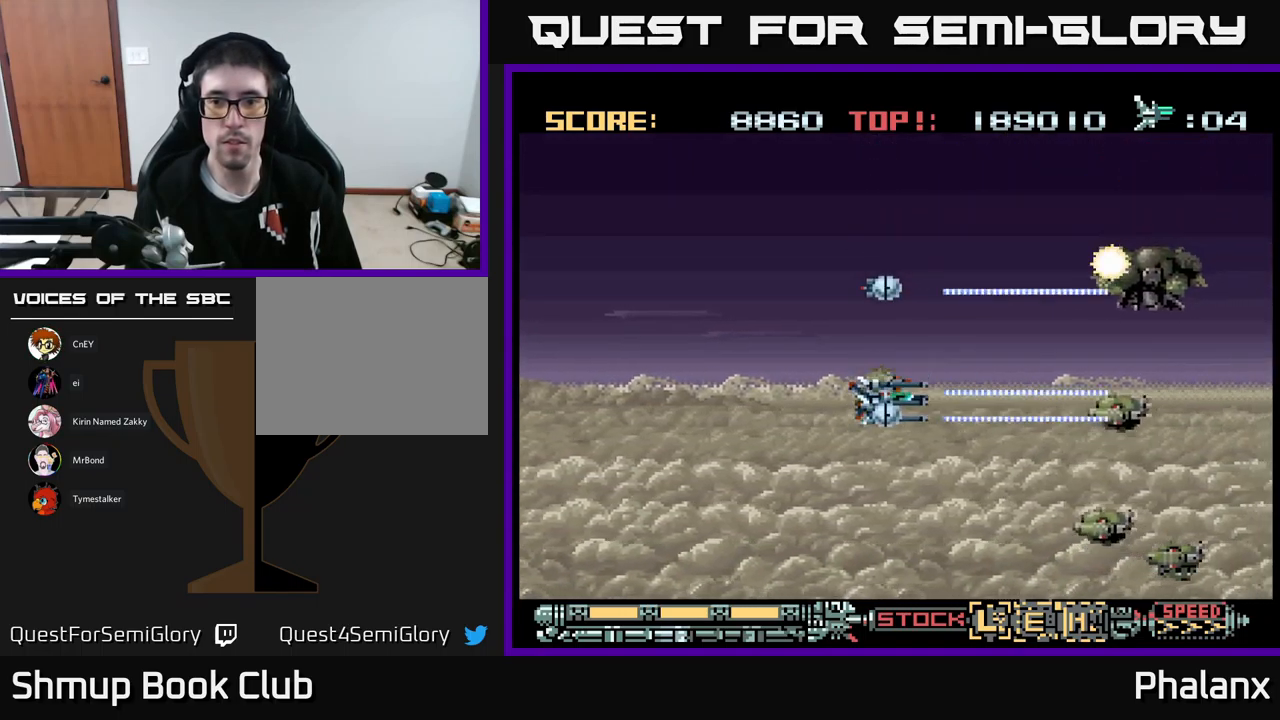
{"buttons": ["A", "DPAD_UP", "DPAD_LEFT"]}
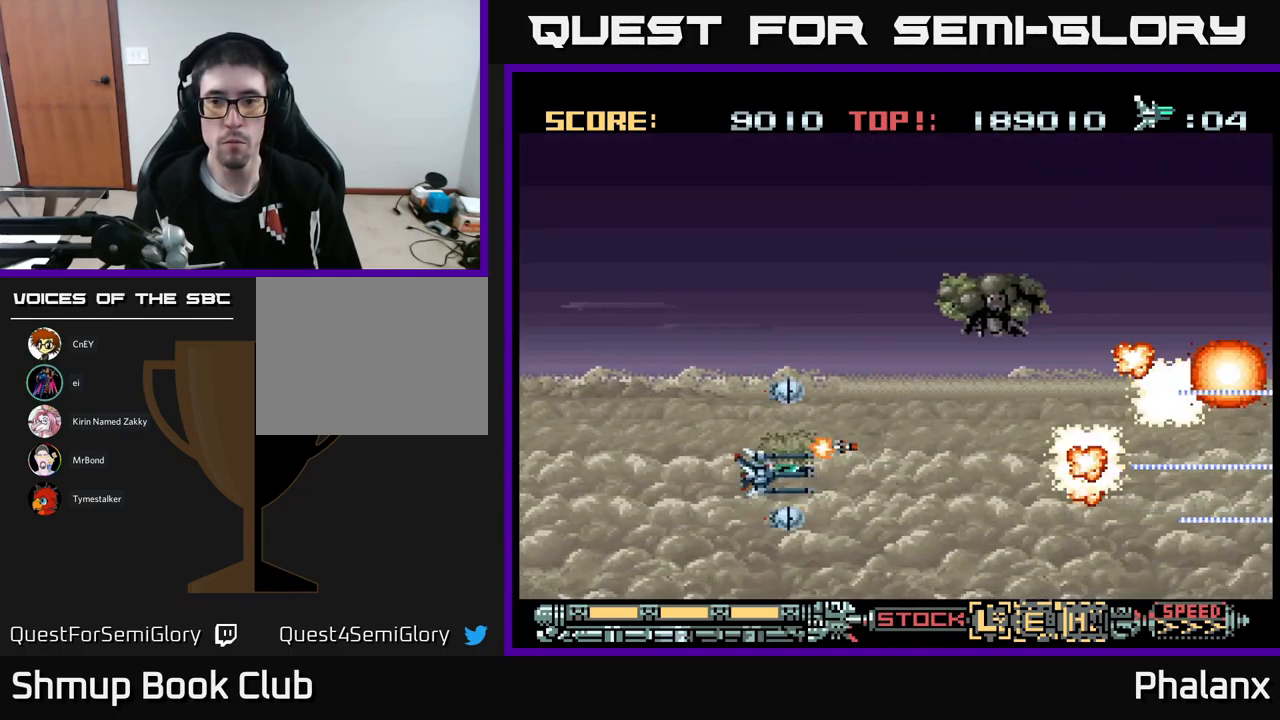
{"buttons": ["A", "DPAD_DOWN"], "events": [[300, "DPAD_UP", "up"], [400, "DPAD_DOWN", "down"], [467, "DPAD_LEFT", "up"]]}
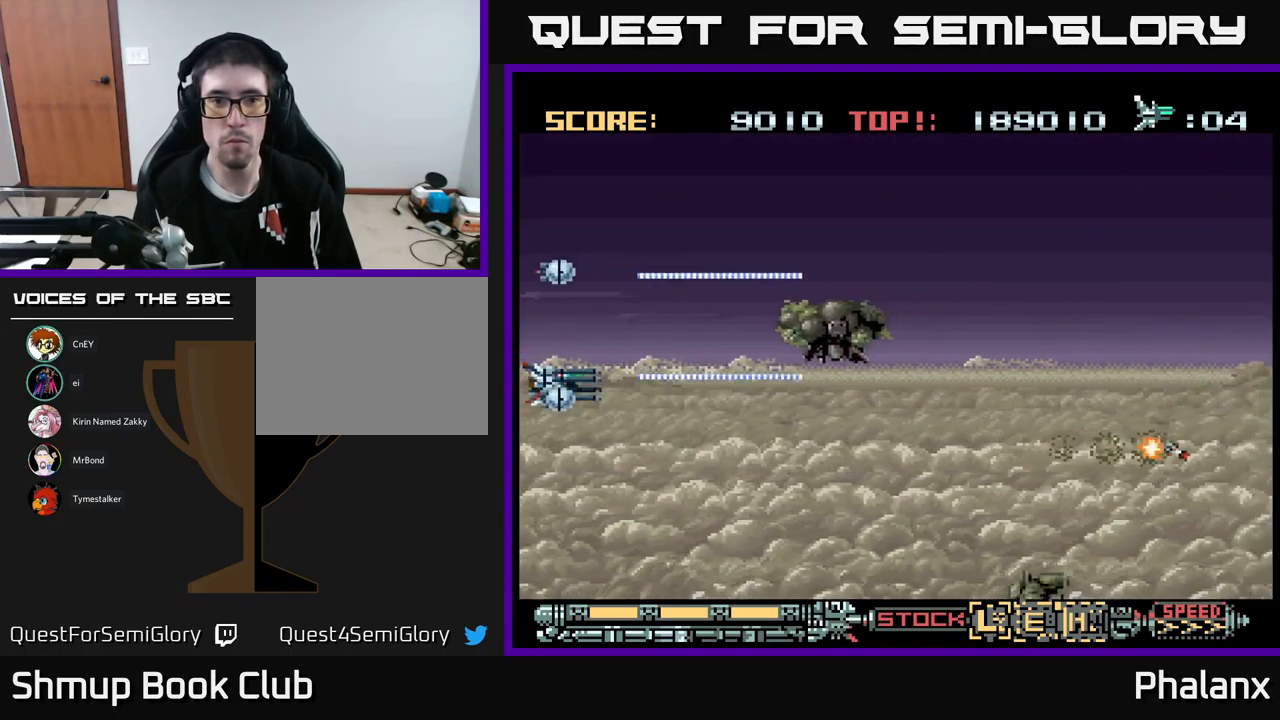
{"buttons": ["A", "DPAD_UP", "DPAD_LEFT"], "events": [[17, "DPAD_DOWN", "up"], [417, "DPAD_LEFT", "down"], [434, "DPAD_UP", "down"]]}
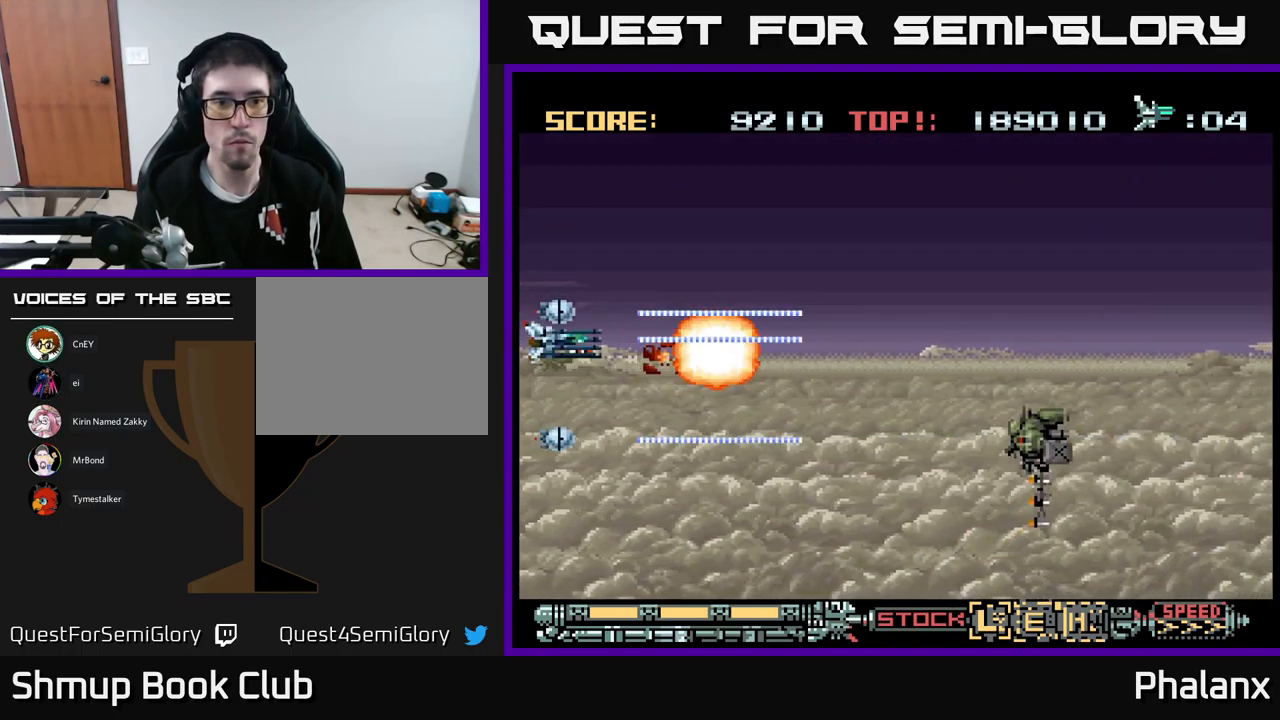
{"buttons": ["A", "DPAD_DOWN", "DPAD_RIGHT"], "events": [[100, "DPAD_LEFT", "up"], [167, "DPAD_RIGHT", "down"], [267, "DPAD_UP", "up"], [367, "DPAD_DOWN", "down"]]}
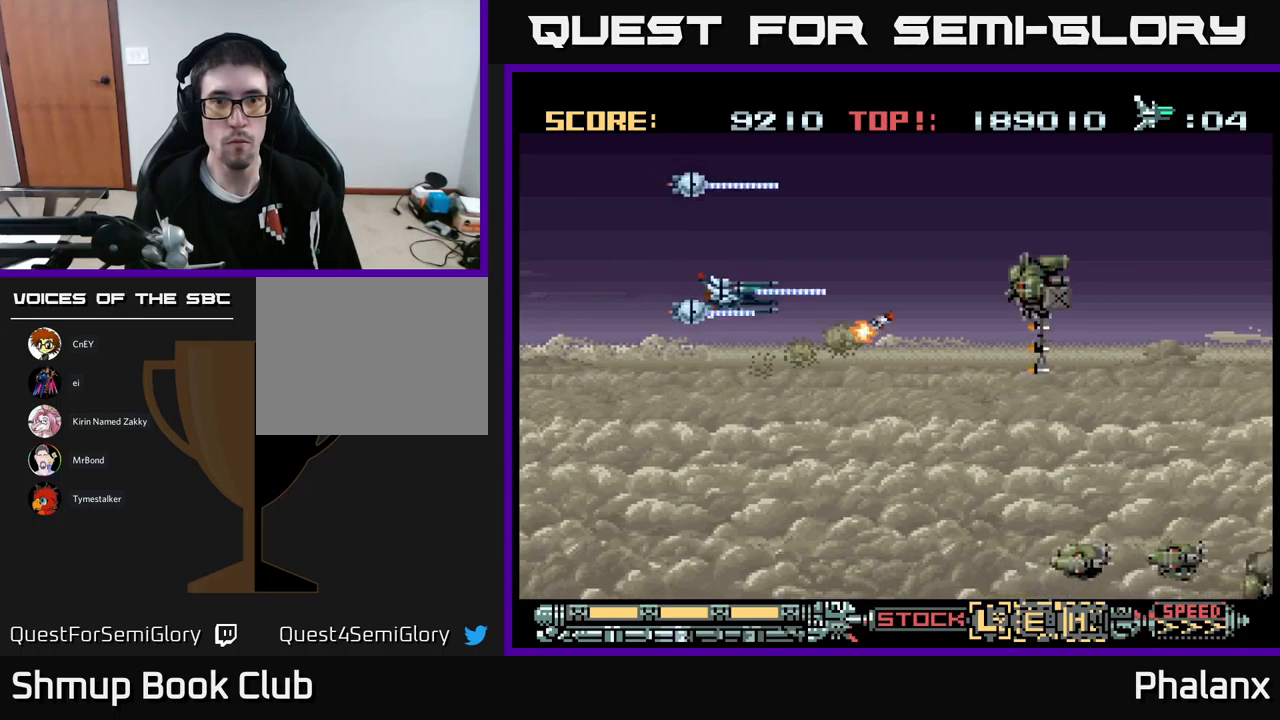
{"buttons": ["A", "DPAD_DOWN"], "events": [[250, "DPAD_RIGHT", "up"], [367, "DPAD_RIGHT", "down"], [383, "DPAD_RIGHT", "up"]]}
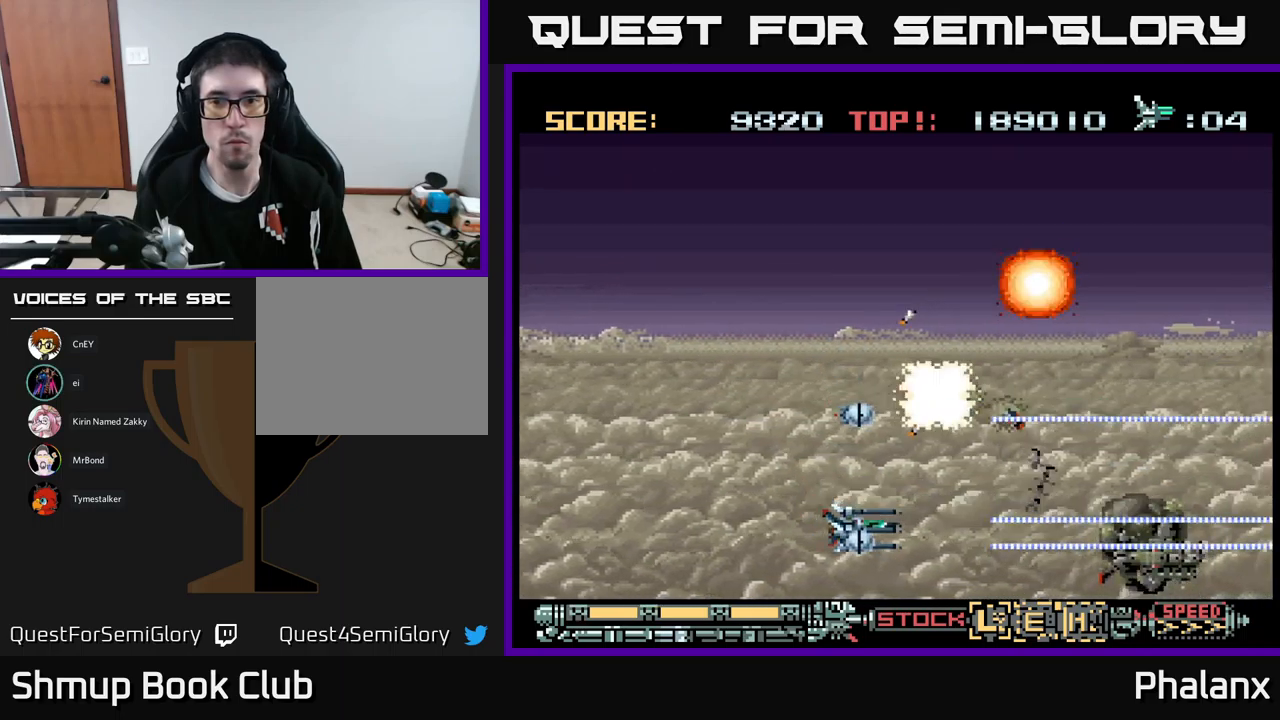
{"buttons": ["A", "DPAD_LEFT"], "events": [[17, "DPAD_LEFT", "down"], [33, "DPAD_DOWN", "up"], [300, "DPAD_UP", "down"], [333, "DPAD_LEFT", "up"], [483, "DPAD_LEFT", "down"], [500, "DPAD_UP", "up"]]}
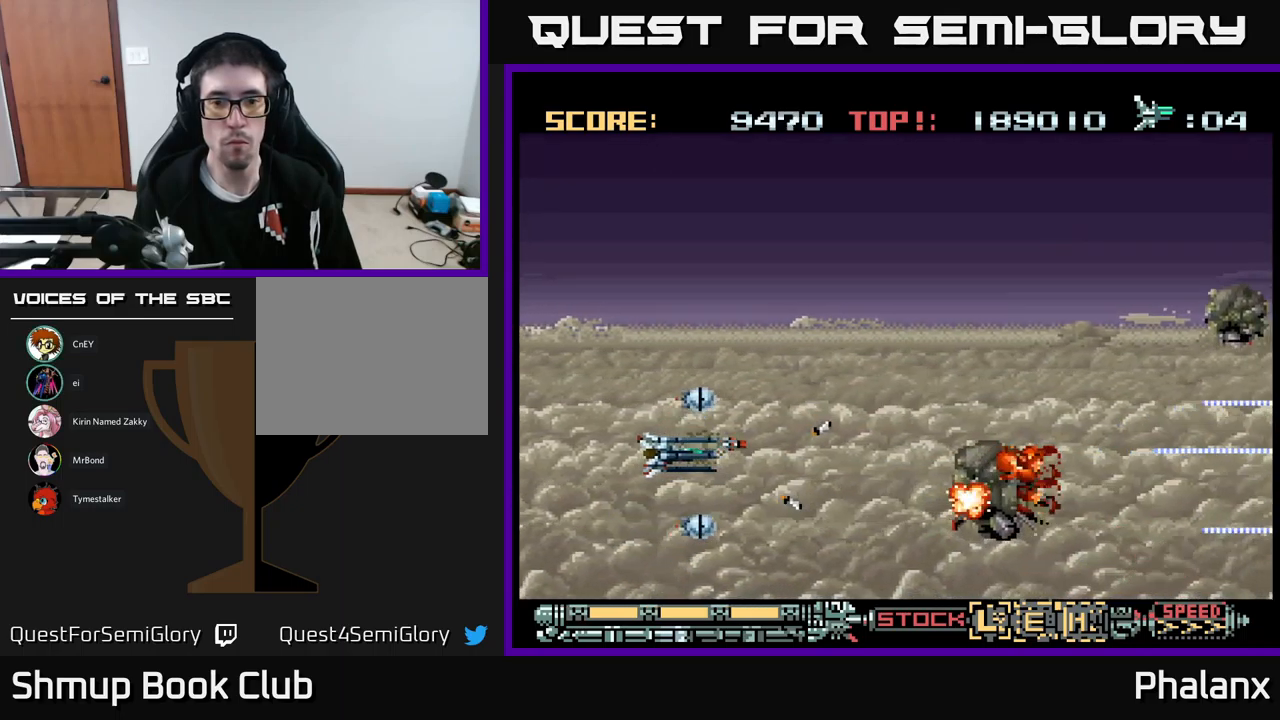
{"buttons": ["A", "DPAD_RIGHT"], "events": [[100, "DPAD_DOWN", "down"], [150, "DPAD_DOWN", "up"], [183, "DPAD_UP", "down"], [267, "DPAD_LEFT", "up"], [350, "DPAD_RIGHT", "down"], [450, "DPAD_UP", "up"]]}
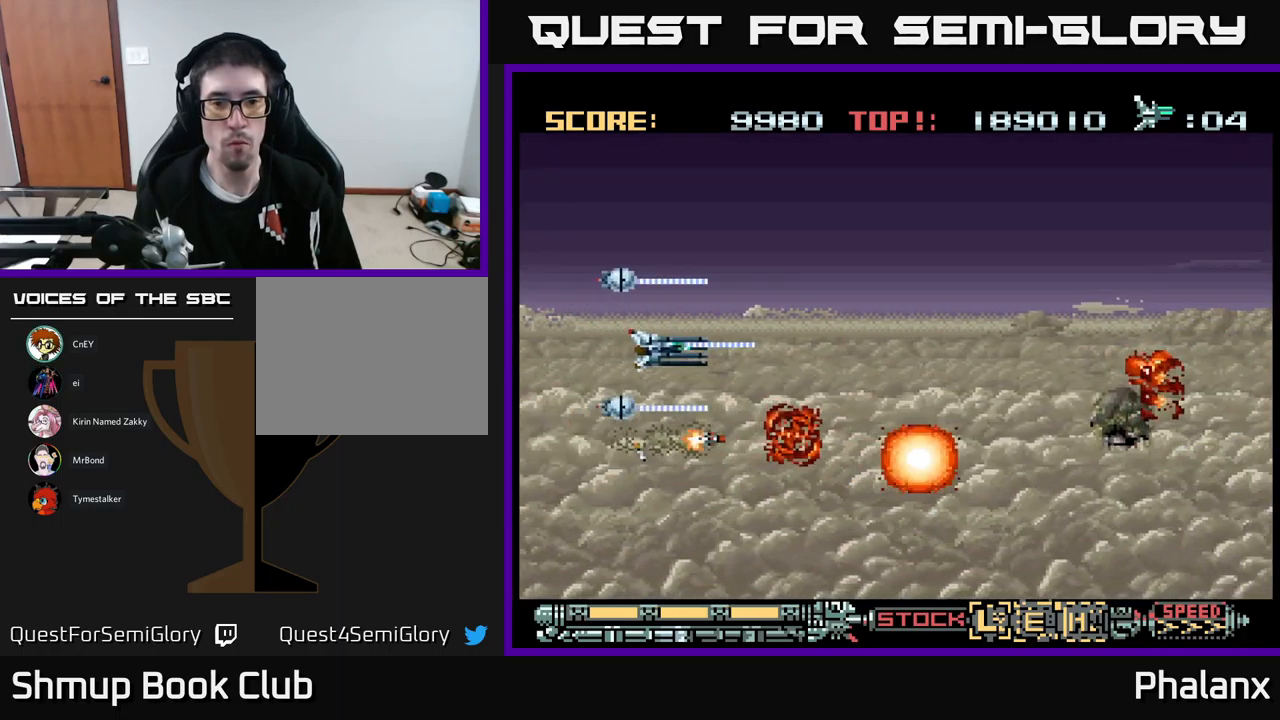
{"buttons": ["A", "DPAD_DOWN"], "events": [[83, "DPAD_RIGHT", "up"], [100, "DPAD_UP", "down"], [183, "DPAD_UP", "up"], [233, "DPAD_DOWN", "down"], [350, "DPAD_RIGHT", "down"], [433, "DPAD_RIGHT", "up"]]}
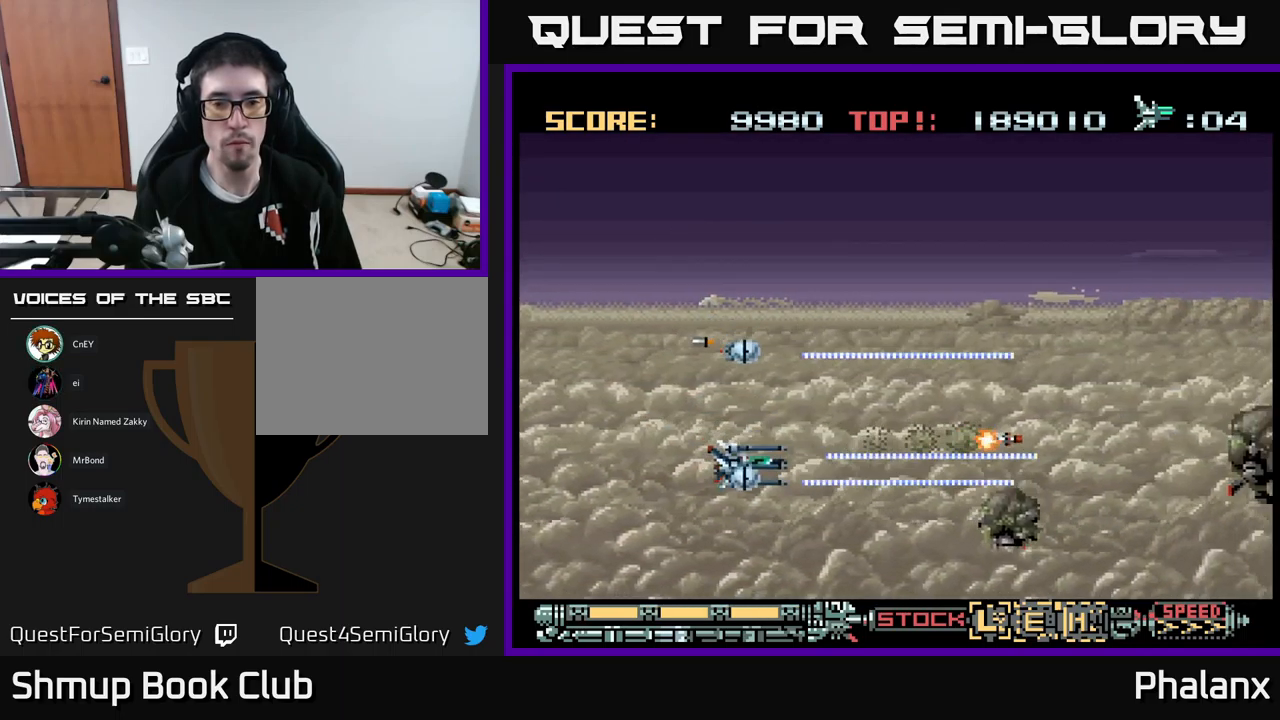
{"buttons": ["A", "DPAD_UP", "DPAD_RIGHT"], "events": [[250, "DPAD_DOWN", "up"], [283, "DPAD_LEFT", "down"], [300, "DPAD_UP", "down"], [383, "DPAD_LEFT", "up"], [433, "DPAD_RIGHT", "down"]]}
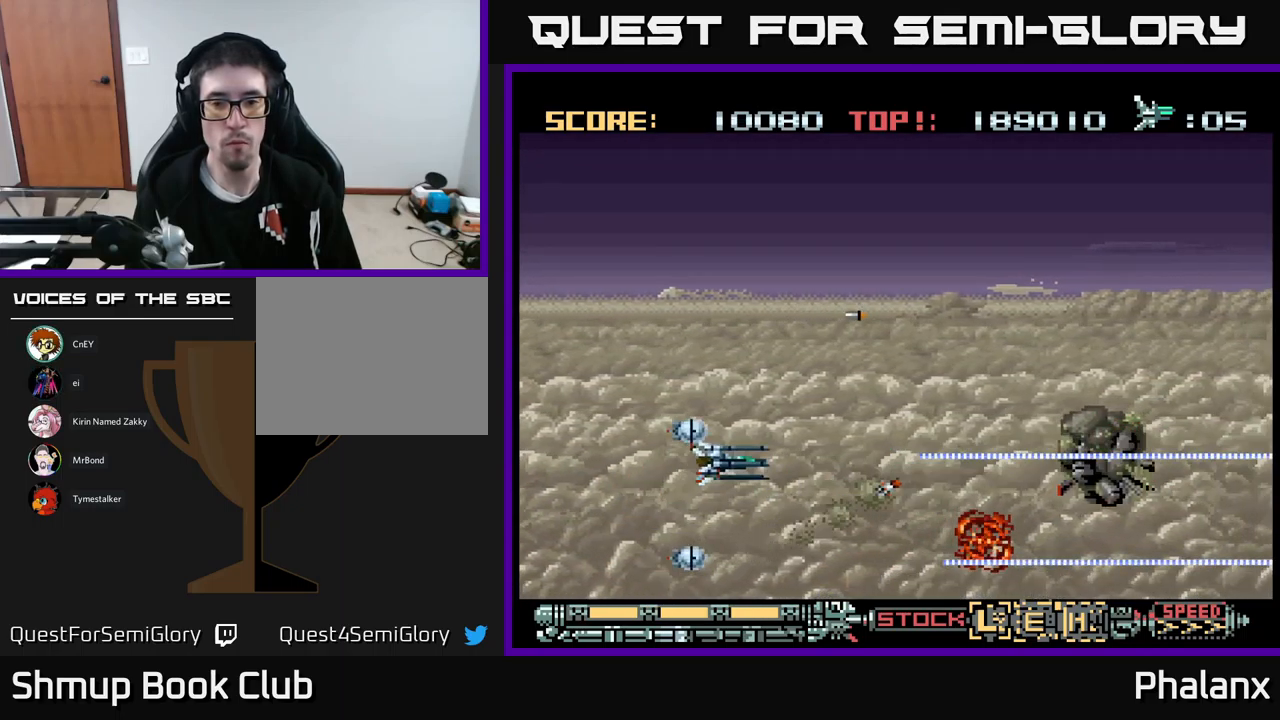
{"buttons": ["A"], "events": [[150, "DPAD_UP", "up"], [200, "DPAD_RIGHT", "up"], [233, "DPAD_DOWN", "down"], [267, "DPAD_LEFT", "down"], [333, "DPAD_DOWN", "up"], [333, "DPAD_LEFT", "up"]]}
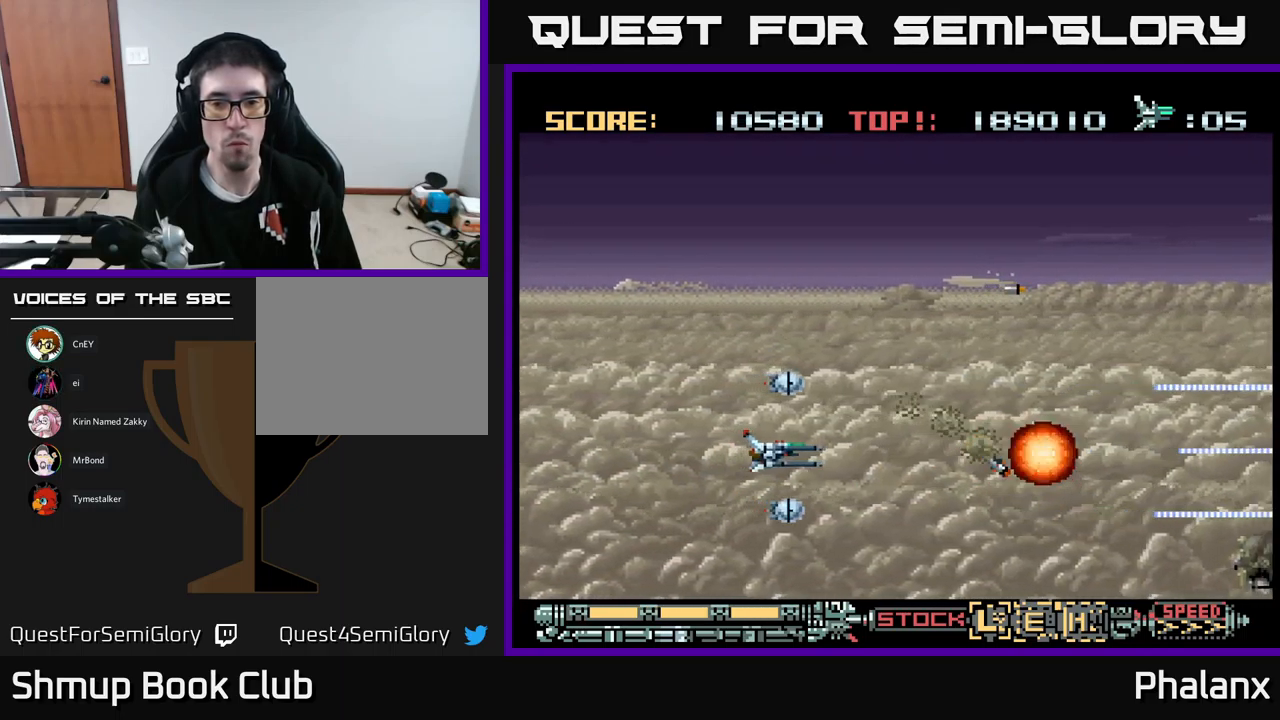
{"buttons": ["A", "DPAD_DOWN"], "events": [[17, "DPAD_LEFT", "down"], [100, "DPAD_UP", "down"], [167, "DPAD_LEFT", "up"], [217, "DPAD_RIGHT", "down"], [433, "DPAD_UP", "up"], [467, "DPAD_DOWN", "down"], [467, "DPAD_RIGHT", "up"]]}
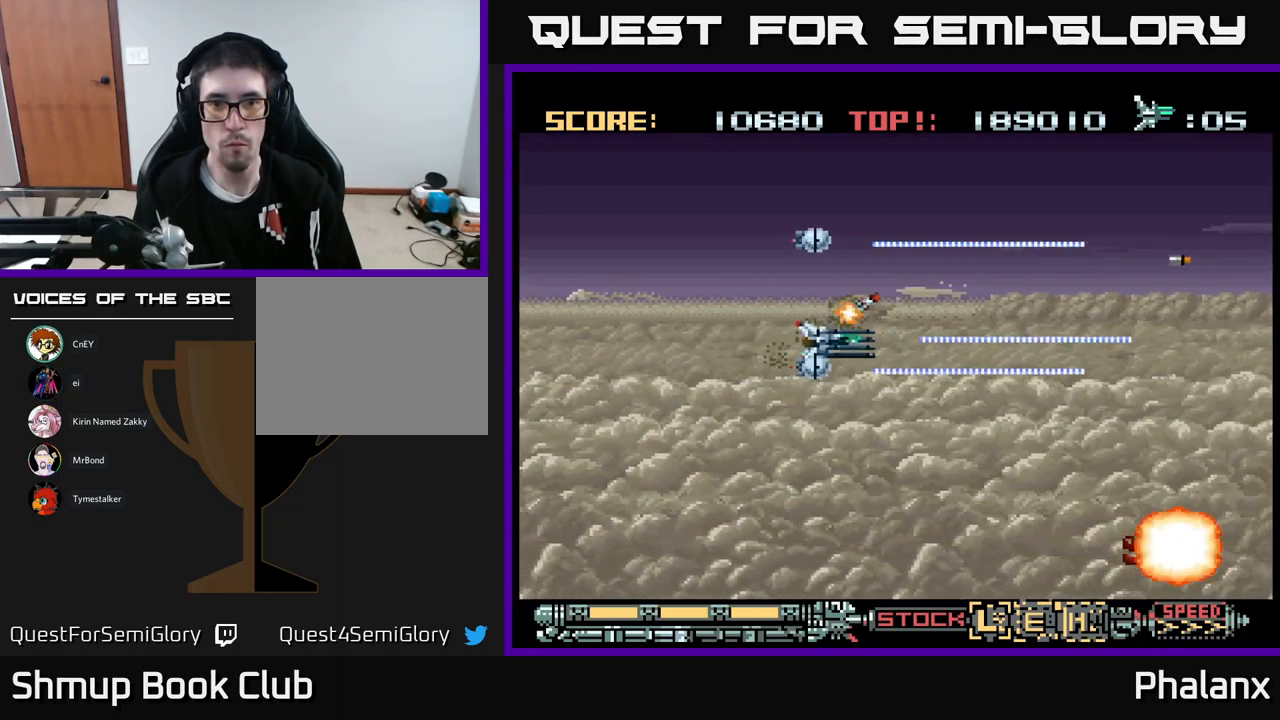
{"buttons": ["A", "DPAD_UP"], "events": [[433, "DPAD_DOWN", "up"], [467, "DPAD_UP", "down"]]}
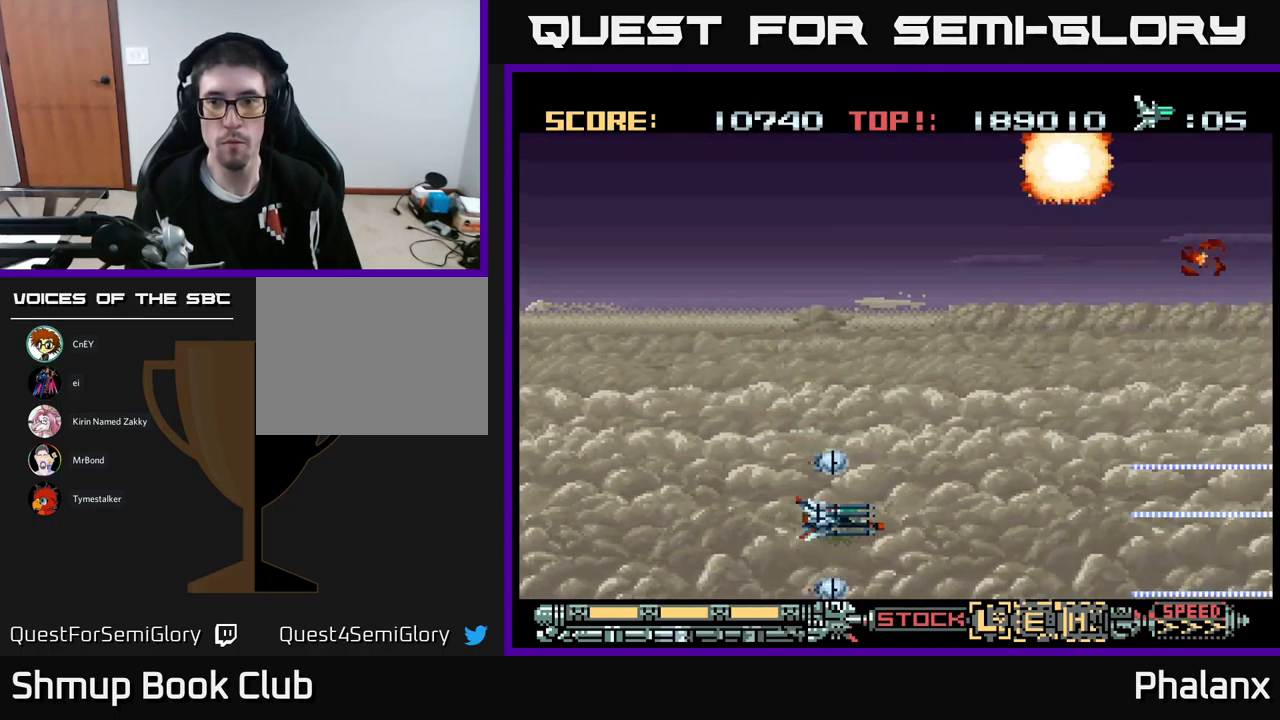
{"buttons": ["A", "DPAD_UP"], "events": []}
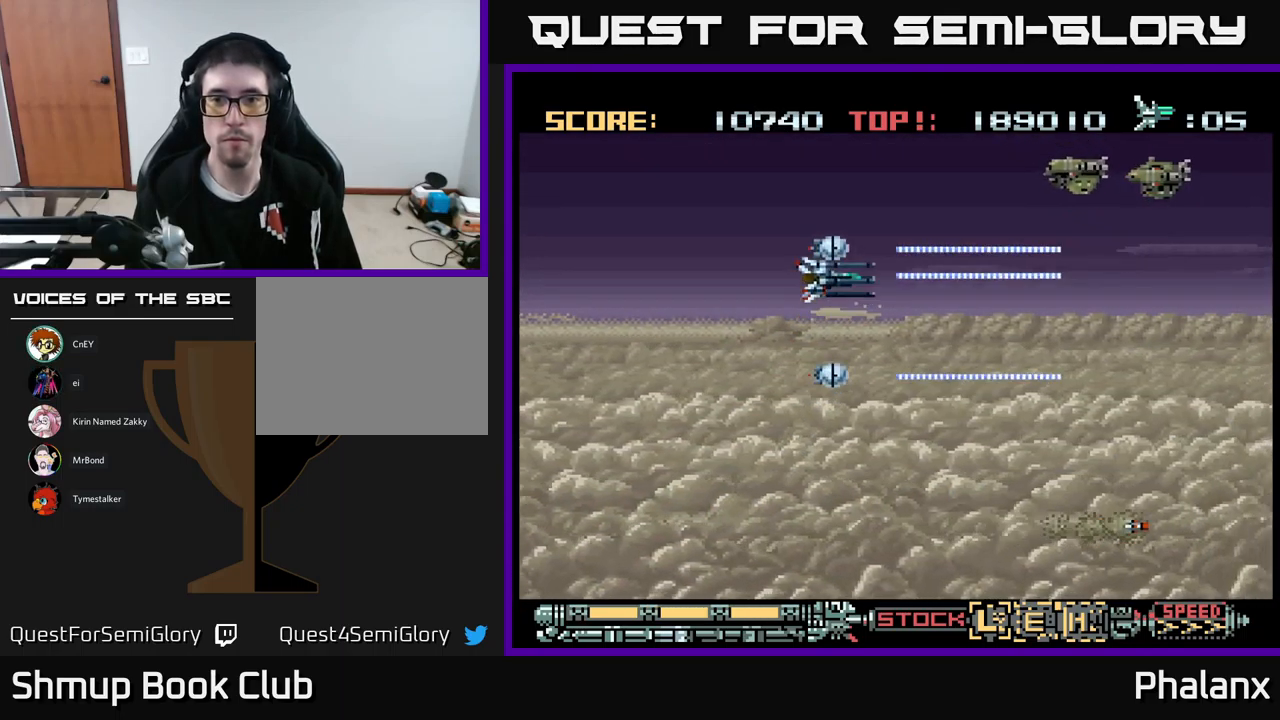
{"buttons": ["A", "DPAD_DOWN", "DPAD_RIGHT"], "events": [[183, "DPAD_LEFT", "down"], [183, "DPAD_UP", "up"], [267, "DPAD_DOWN", "down"], [333, "DPAD_LEFT", "up"], [433, "DPAD_RIGHT", "down"]]}
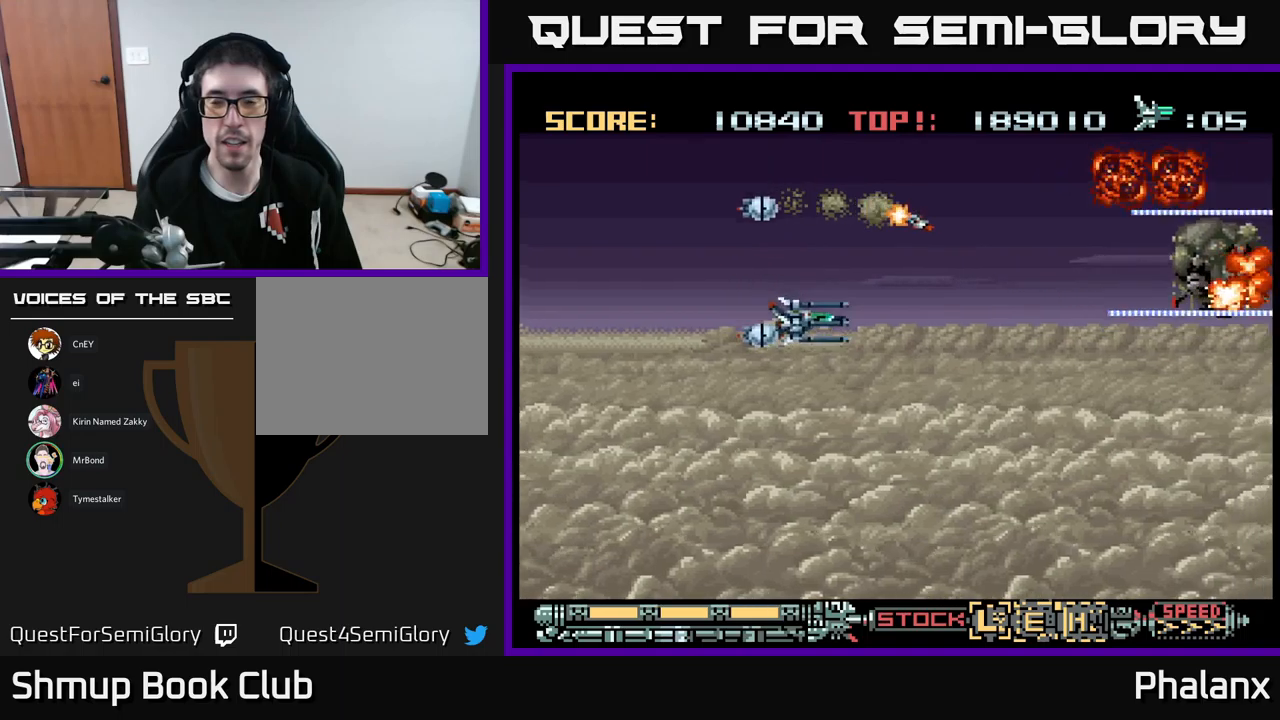
{"buttons": ["A"], "events": [[33, "DPAD_RIGHT", "up"], [67, "DPAD_RIGHT", "down"], [167, "DPAD_DOWN", "up"], [200, "DPAD_RIGHT", "up"], [217, "DPAD_UP", "down"], [350, "DPAD_LEFT", "down"], [433, "DPAD_UP", "up"], [450, "DPAD_LEFT", "up"]]}
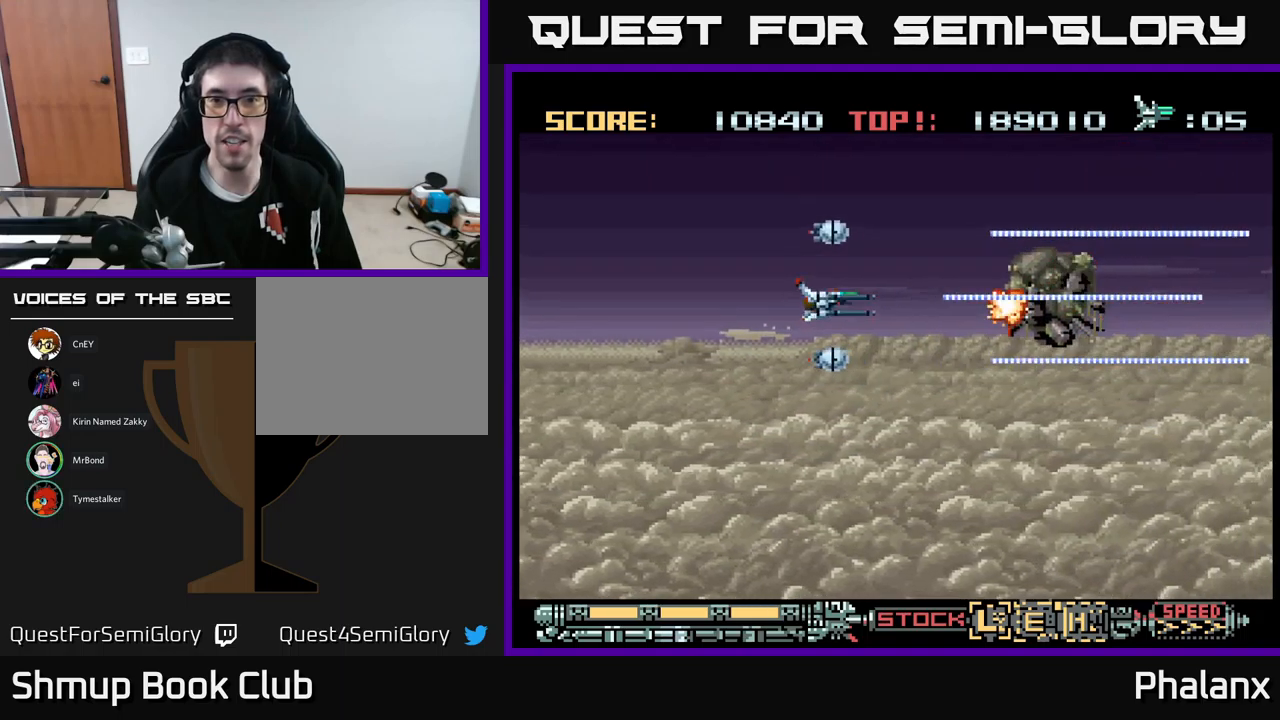
{"buttons": ["A", "DPAD_DOWN"], "events": [[167, "DPAD_LEFT", "down"], [383, "DPAD_DOWN", "down"], [417, "DPAD_LEFT", "up"]]}
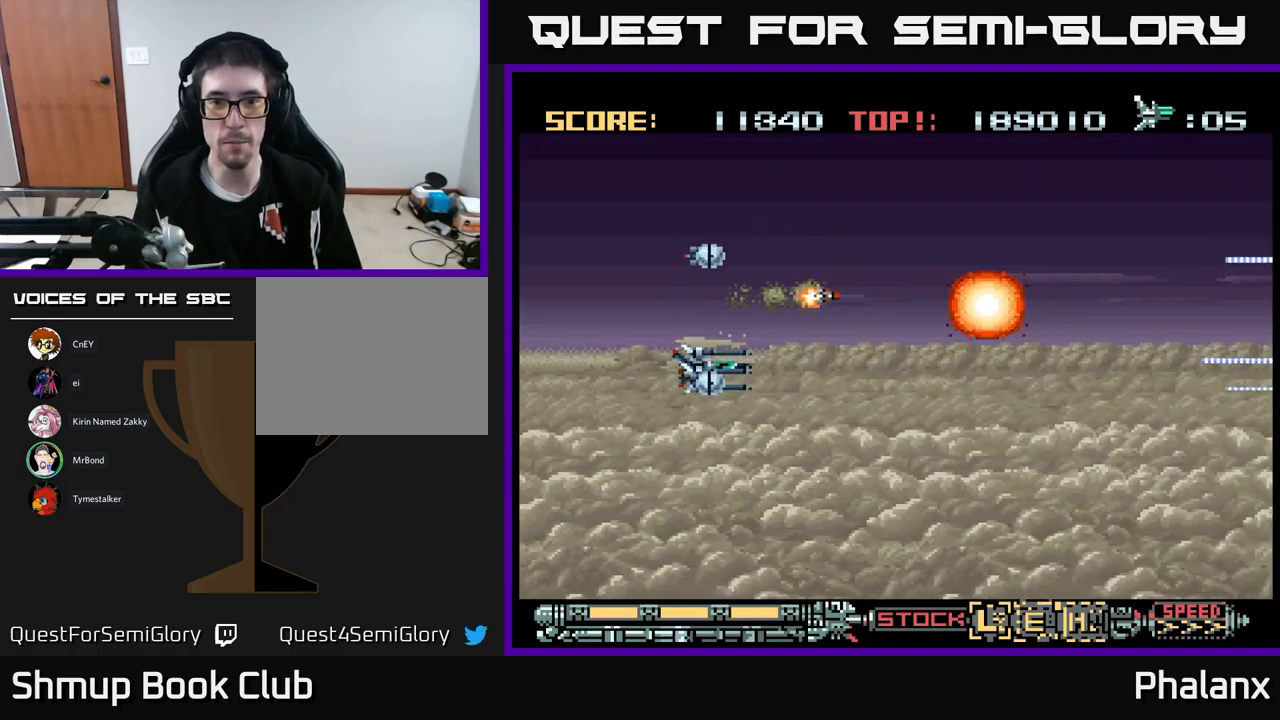
{"buttons": ["A", "DPAD_UP", "DPAD_RIGHT"], "events": [[167, "DPAD_DOWN", "up"], [200, "DPAD_RIGHT", "down"], [233, "DPAD_UP", "down"], [267, "DPAD_RIGHT", "up"], [350, "DPAD_RIGHT", "down"]]}
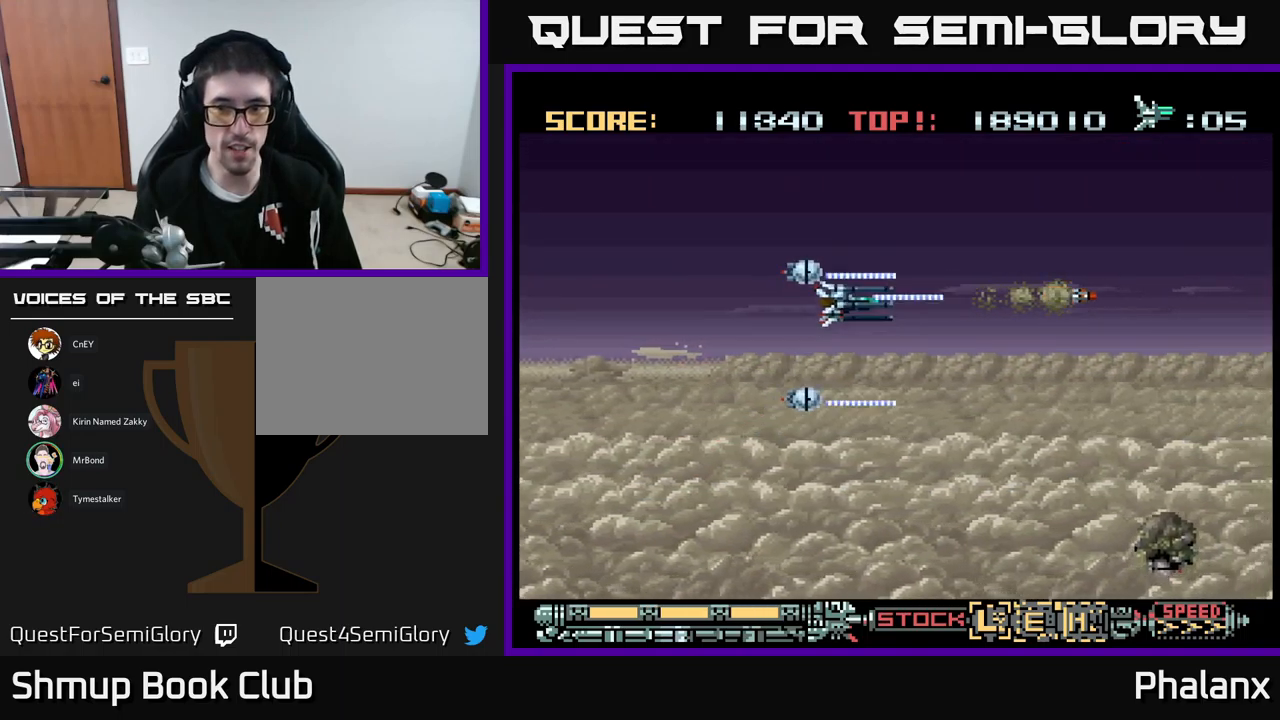
{"buttons": ["A", "DPAD_DOWN"], "events": [[67, "DPAD_UP", "up"], [100, "DPAD_DOWN", "down"], [117, "DPAD_RIGHT", "up"]]}
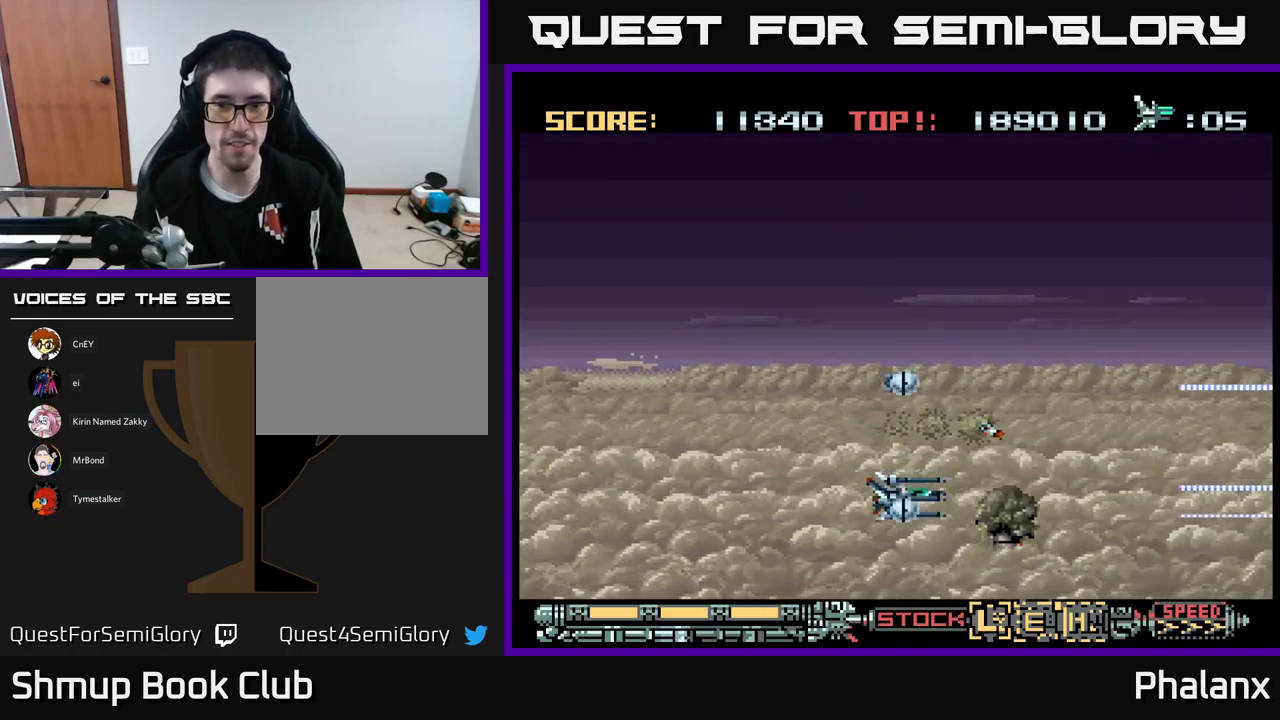
{"buttons": ["A", "DPAD_UP"], "events": [[33, "DPAD_LEFT", "down"], [50, "DPAD_DOWN", "up"], [167, "DPAD_UP", "down"], [300, "DPAD_LEFT", "up"]]}
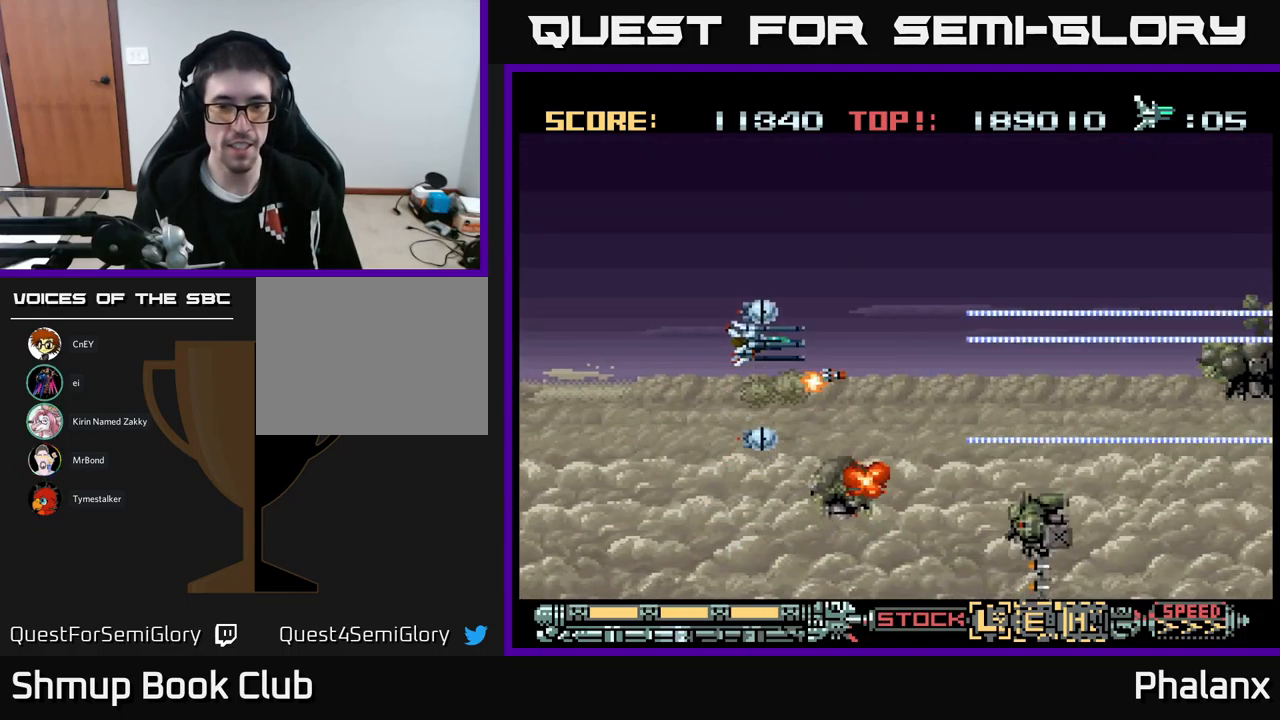
{"buttons": ["A", "DPAD_LEFT"], "events": [[33, "DPAD_RIGHT", "down"], [50, "DPAD_RIGHT", "up"], [50, "DPAD_UP", "up"], [67, "DPAD_DOWN", "down"], [83, "DPAD_LEFT", "down"], [267, "DPAD_DOWN", "up"]]}
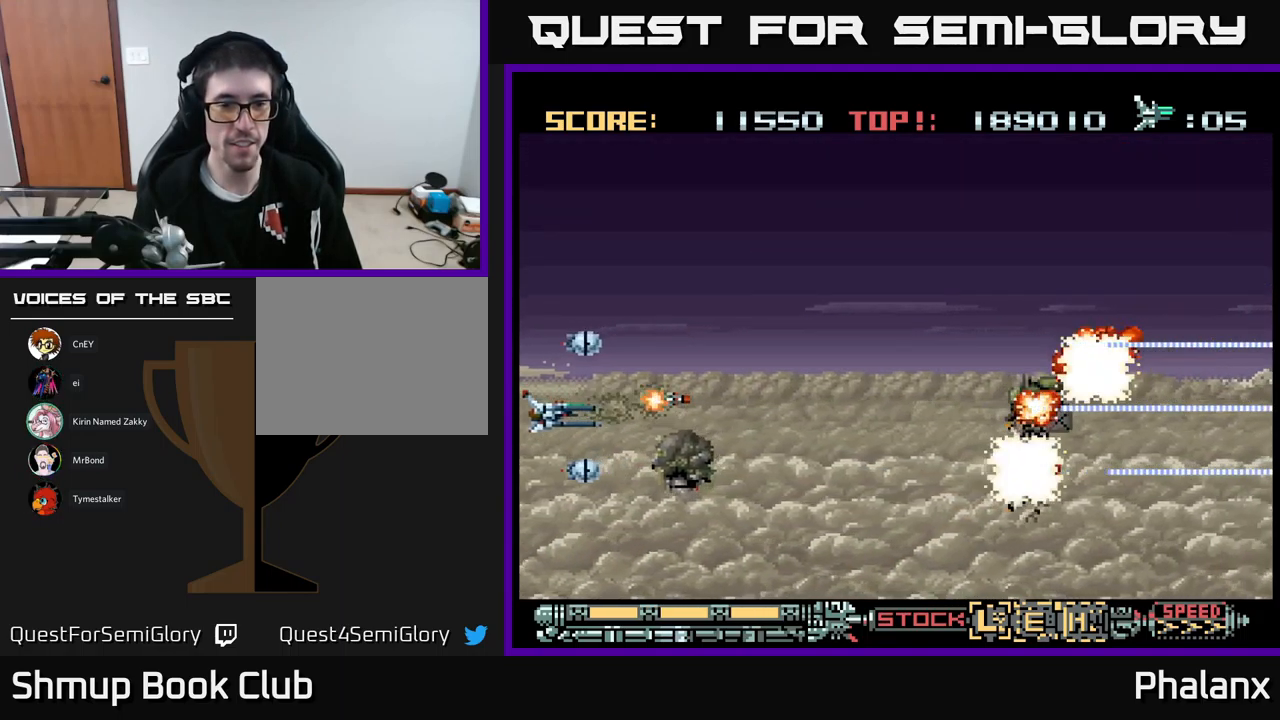
{"buttons": ["A", "DPAD_RIGHT"], "events": [[67, "DPAD_LEFT", "up"], [200, "DPAD_UP", "down"], [283, "DPAD_RIGHT", "down"], [350, "DPAD_UP", "up"]]}
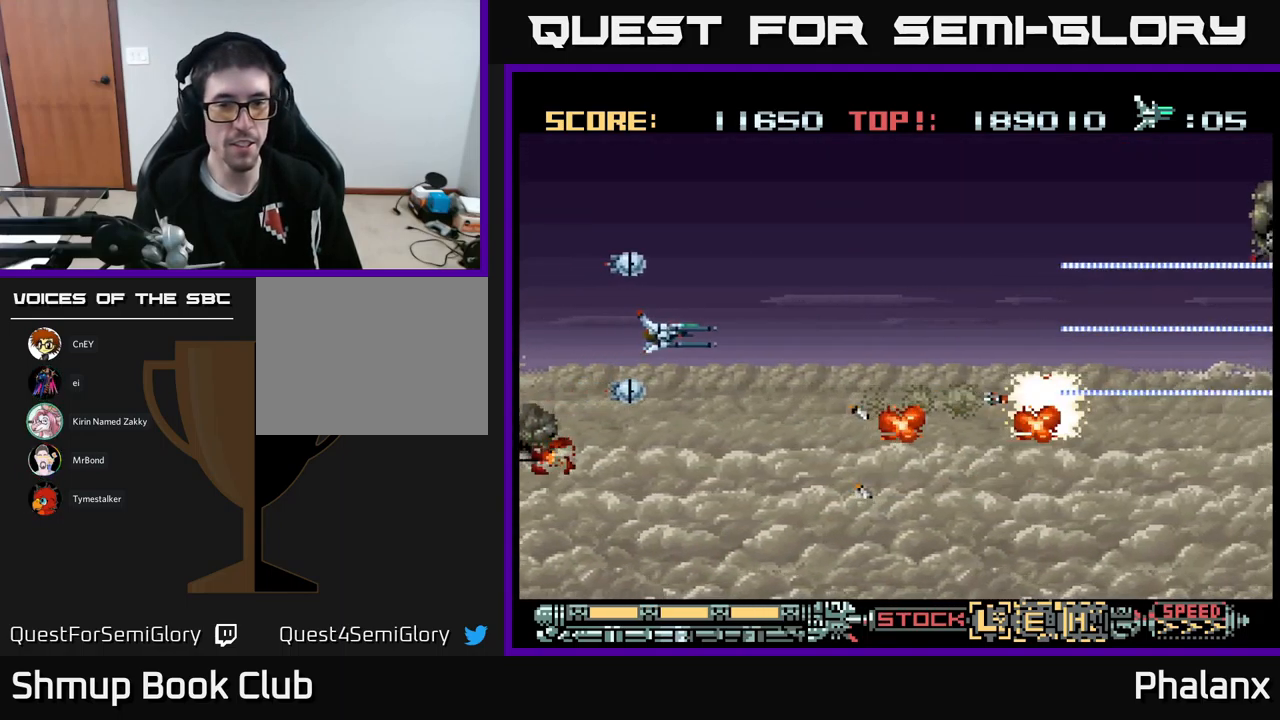
{"buttons": ["A", "DPAD_UP"], "events": [[17, "DPAD_DOWN", "down"], [67, "DPAD_RIGHT", "up"], [183, "DPAD_LEFT", "down"], [283, "DPAD_DOWN", "up"], [333, "DPAD_UP", "down"], [367, "DPAD_LEFT", "up"]]}
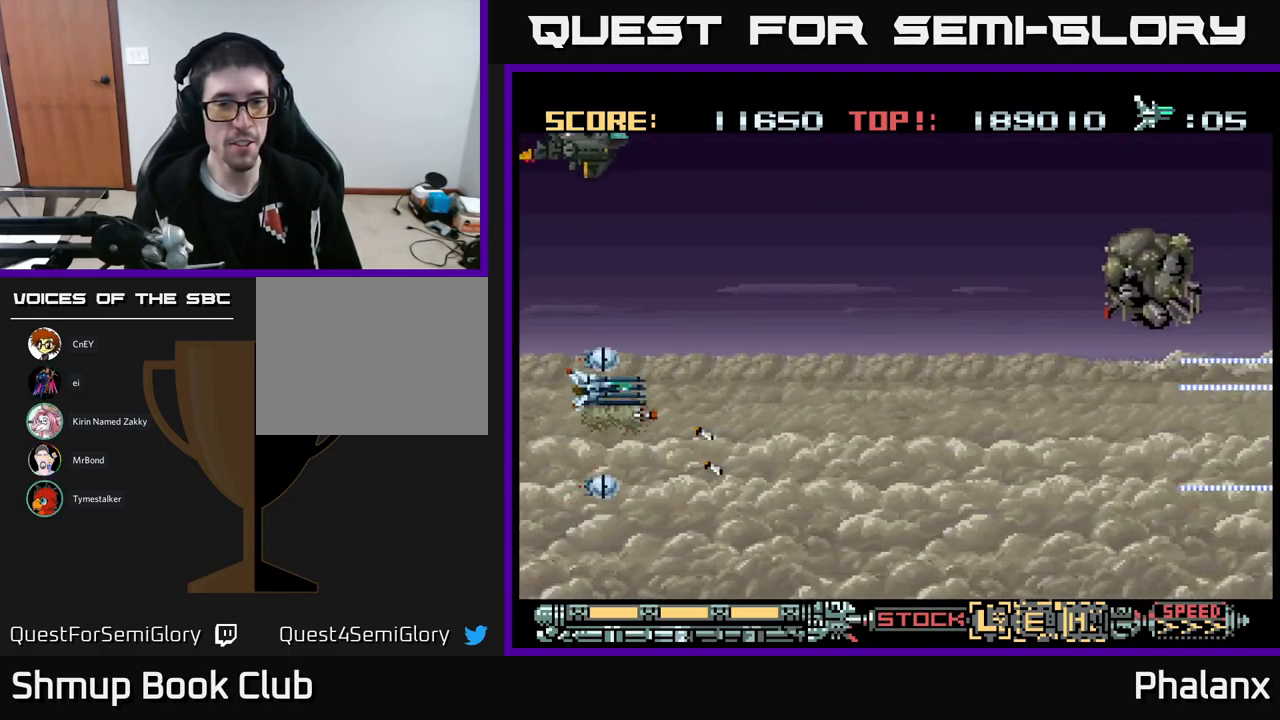
{"buttons": ["A", "DPAD_DOWN"], "events": [[33, "DPAD_RIGHT", "down"], [233, "DPAD_UP", "up"], [433, "DPAD_DOWN", "down"], [450, "DPAD_RIGHT", "up"]]}
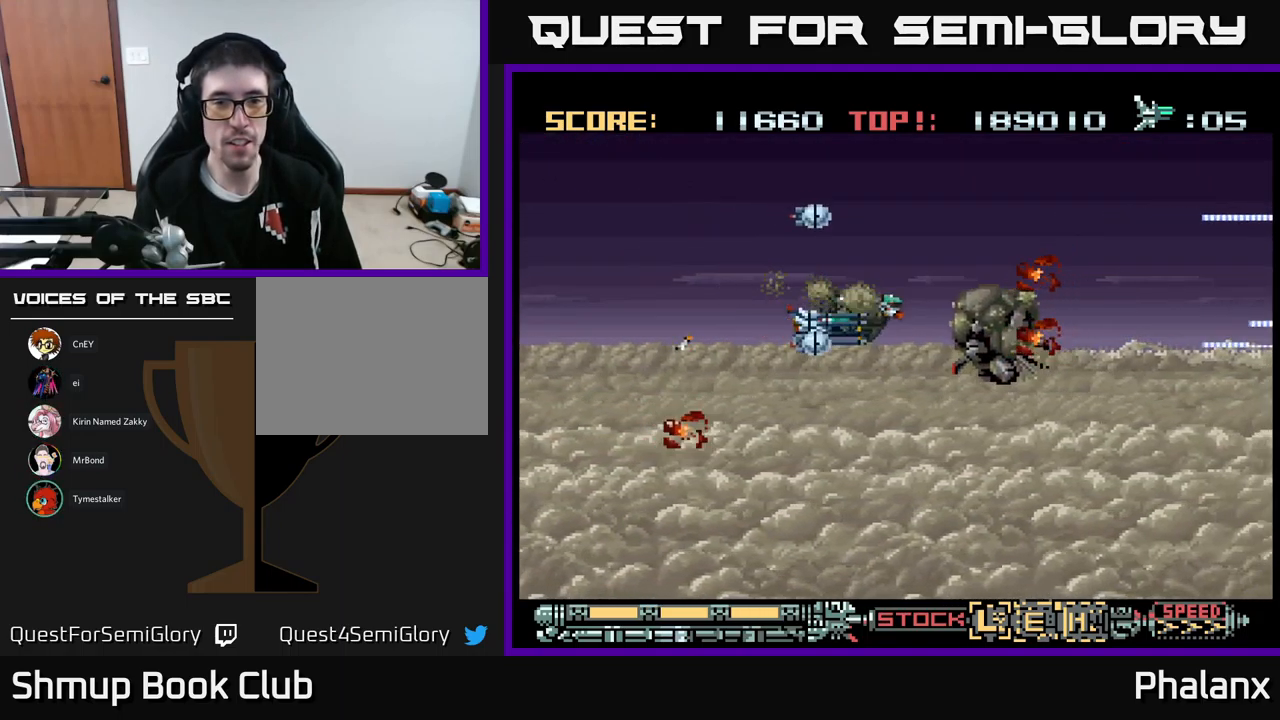
{"buttons": ["A", "DPAD_LEFT"], "events": [[167, "DPAD_DOWN", "up"], [167, "DPAD_LEFT", "down"], [350, "DPAD_DOWN", "down"], [350, "DPAD_LEFT", "up"], [400, "DPAD_DOWN", "up"], [467, "DPAD_LEFT", "down"]]}
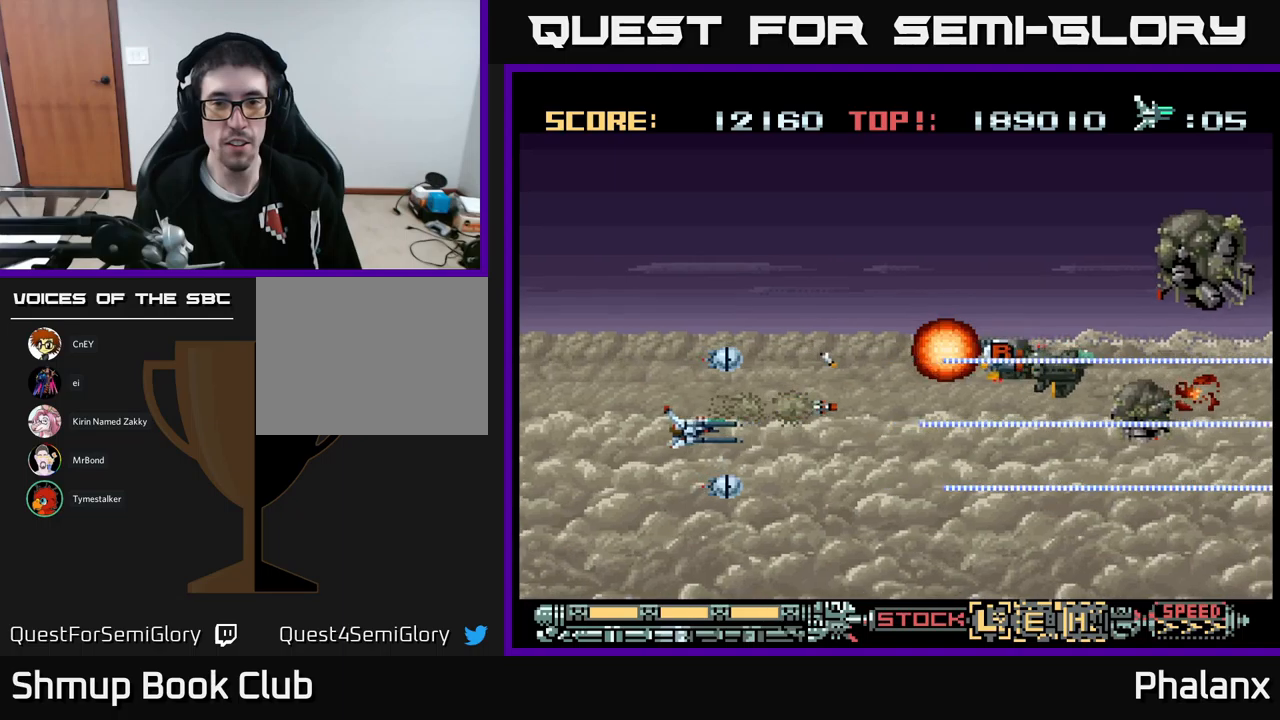
{"buttons": ["A", "DPAD_UP", "DPAD_RIGHT"], "events": [[17, "DPAD_DOWN", "down"], [50, "DPAD_LEFT", "up"], [117, "DPAD_RIGHT", "down"], [134, "DPAD_DOWN", "up"], [167, "DPAD_RIGHT", "up"], [200, "DPAD_UP", "down"], [234, "DPAD_LEFT", "down"], [334, "DPAD_LEFT", "up"], [500, "DPAD_RIGHT", "down"]]}
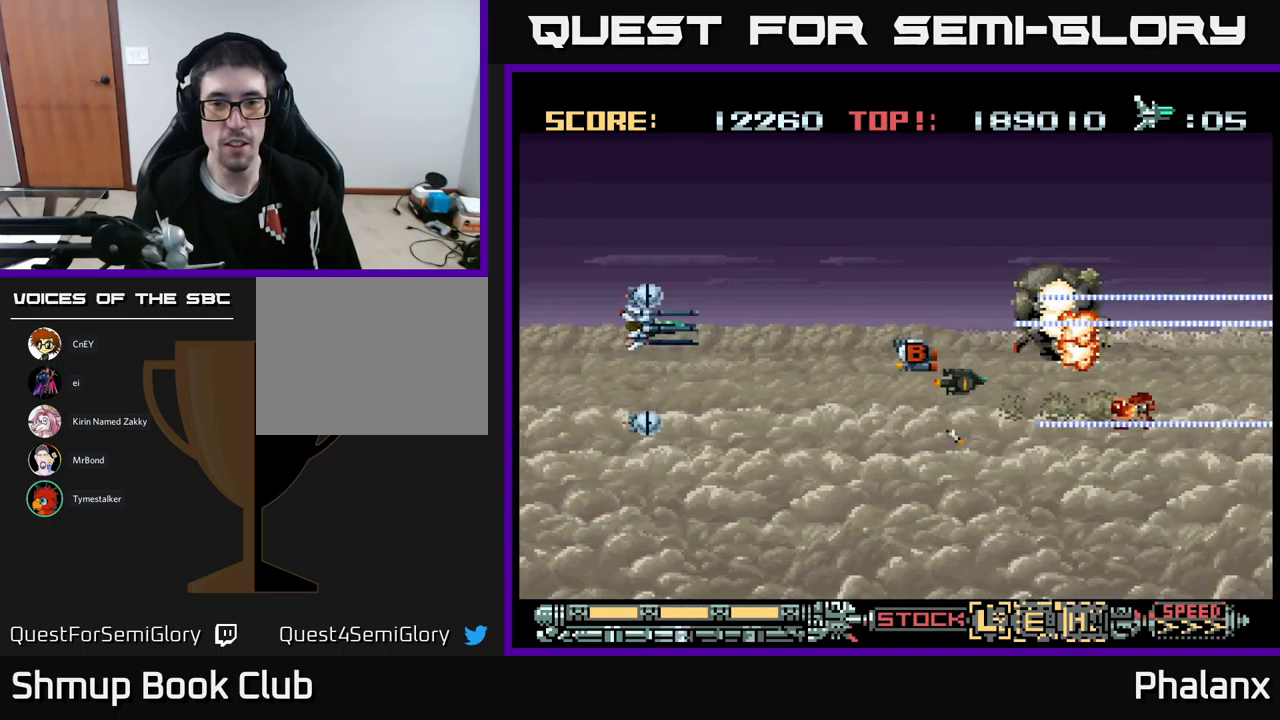
{"buttons": ["A"], "events": [[100, "DPAD_UP", "up"], [134, "DPAD_DOWN", "down"], [134, "DPAD_RIGHT", "up"], [250, "DPAD_DOWN", "up"]]}